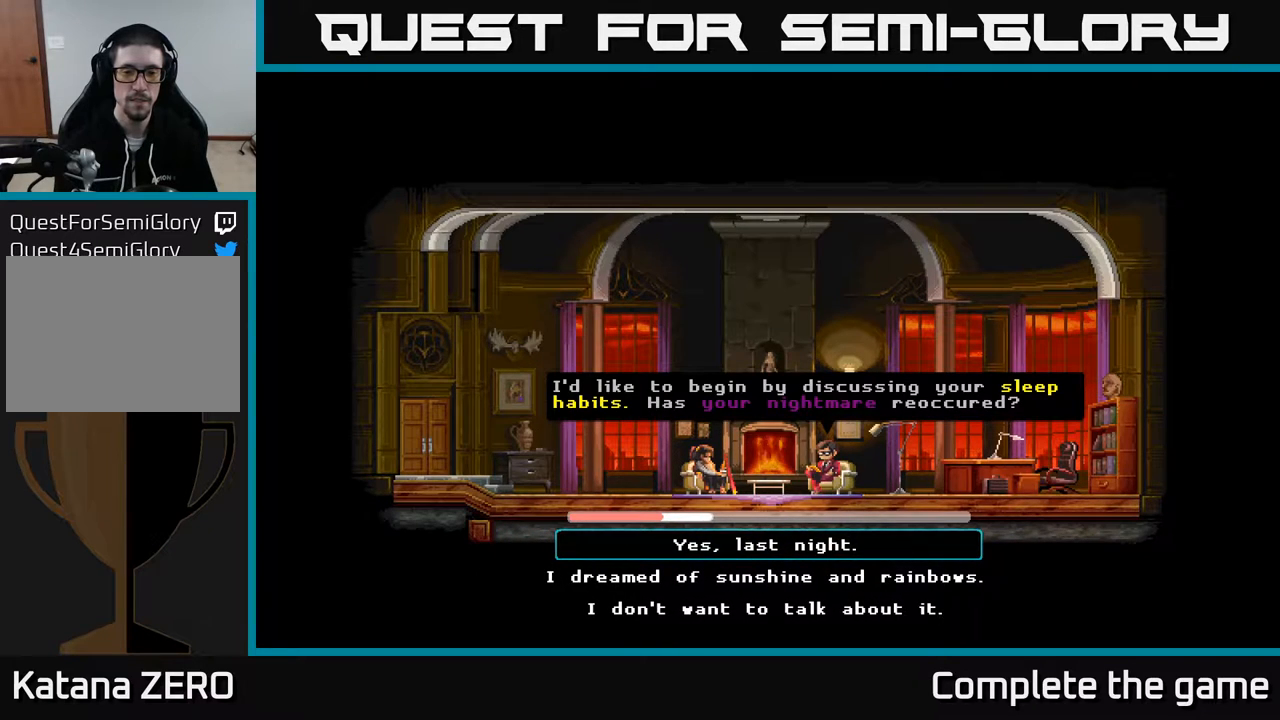
Gameplay with a controller (Xbox layout); each line is a JSON object with the inputs held at the frame after it. "events" lists button and stick changes between this image and that frame as [ms after this image, input, new state], when the widget could be followed in between.
{"buttons": [], "left_stick": "center", "right_stick": "center", "events": [[183, "DPAD_DOWN", "down"], [333, "DPAD_DOWN", "up"]]}
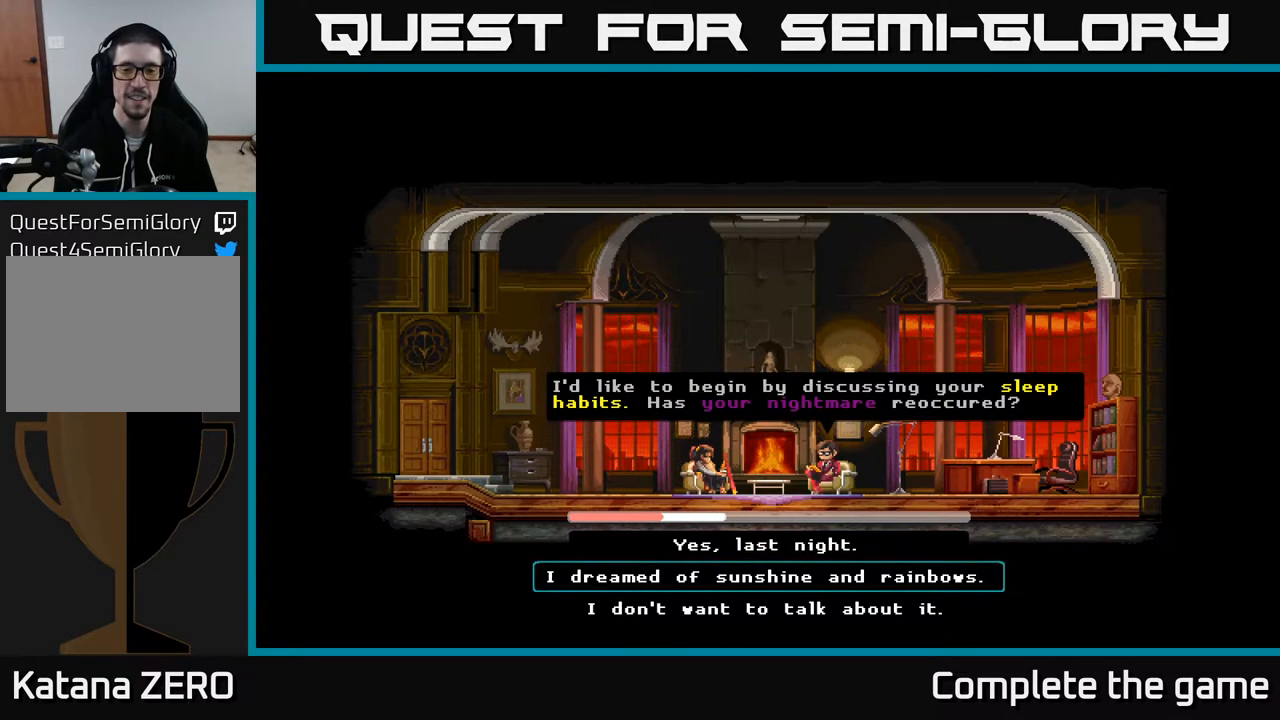
{"buttons": [], "left_stick": "center", "right_stick": "center", "events": []}
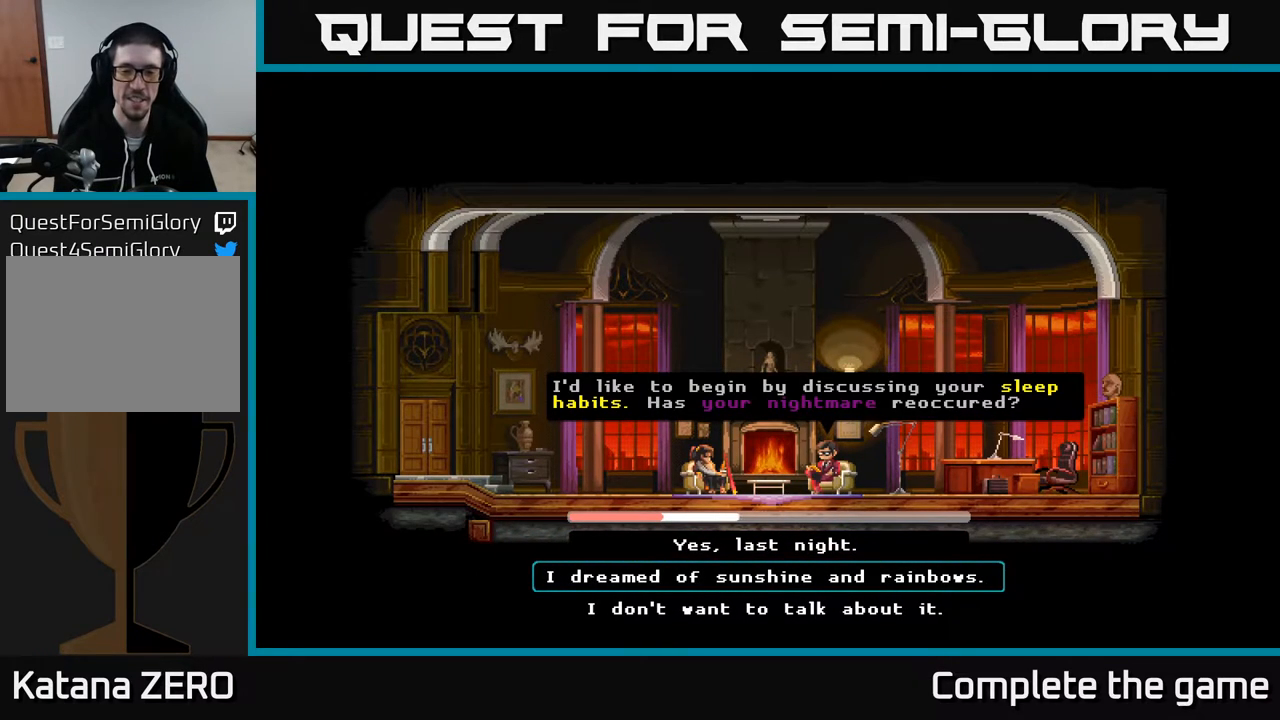
{"buttons": ["DPAD_DOWN"], "left_stick": "center", "right_stick": "center", "events": [[450, "DPAD_DOWN", "down"]]}
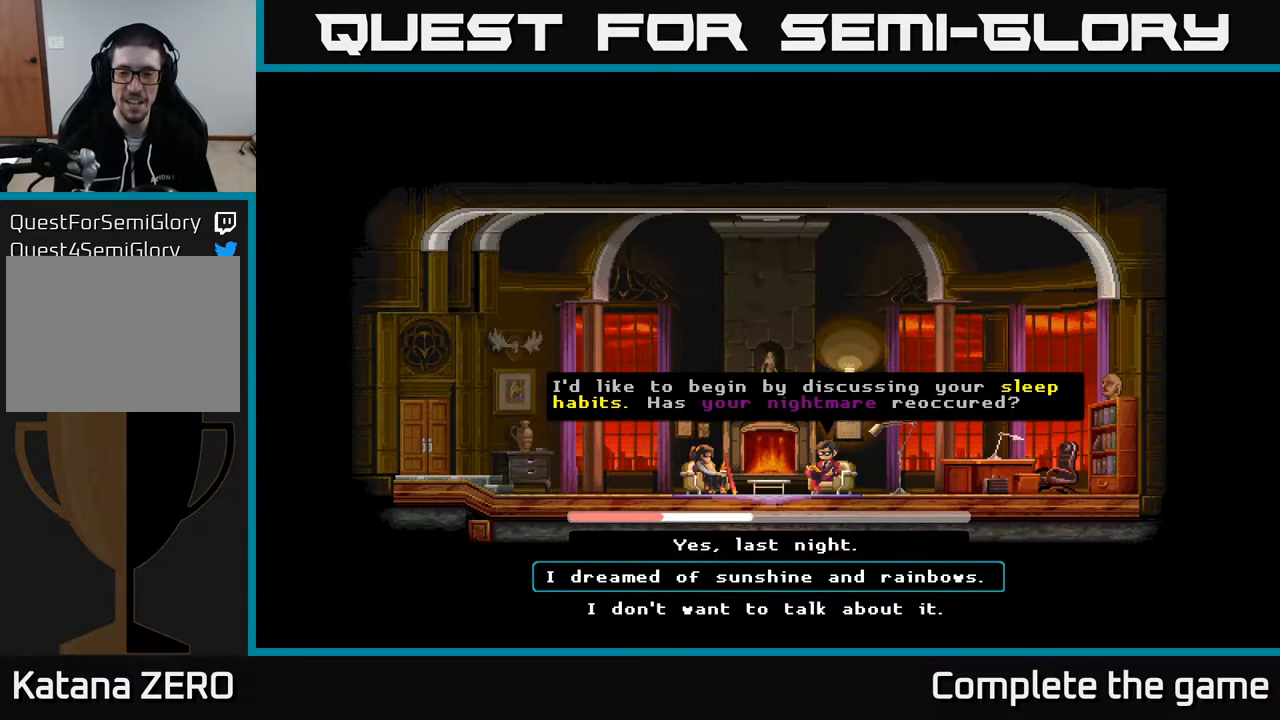
{"buttons": ["DPAD_UP"], "left_stick": "center", "right_stick": "center", "events": [[117, "DPAD_DOWN", "up"], [450, "DPAD_UP", "down"]]}
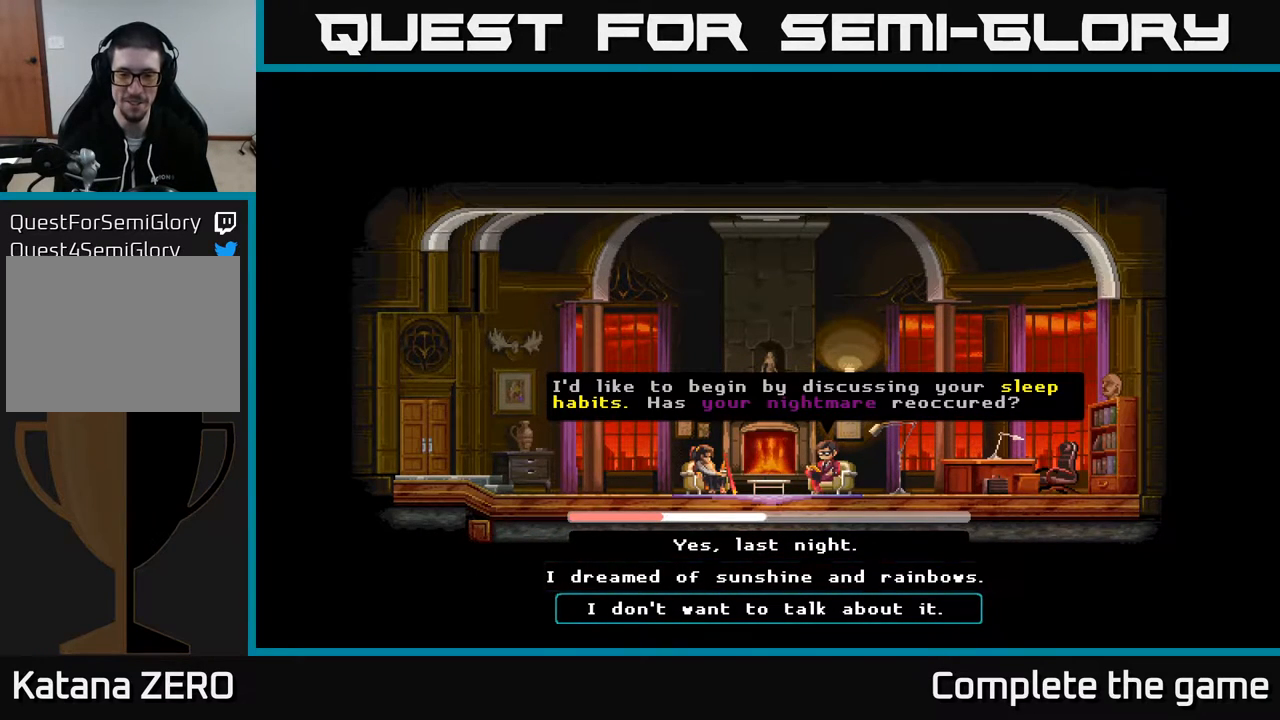
{"buttons": [], "left_stick": "center", "right_stick": "center", "events": [[83, "DPAD_UP", "up"], [267, "DPAD_UP", "down"], [333, "DPAD_UP", "up"]]}
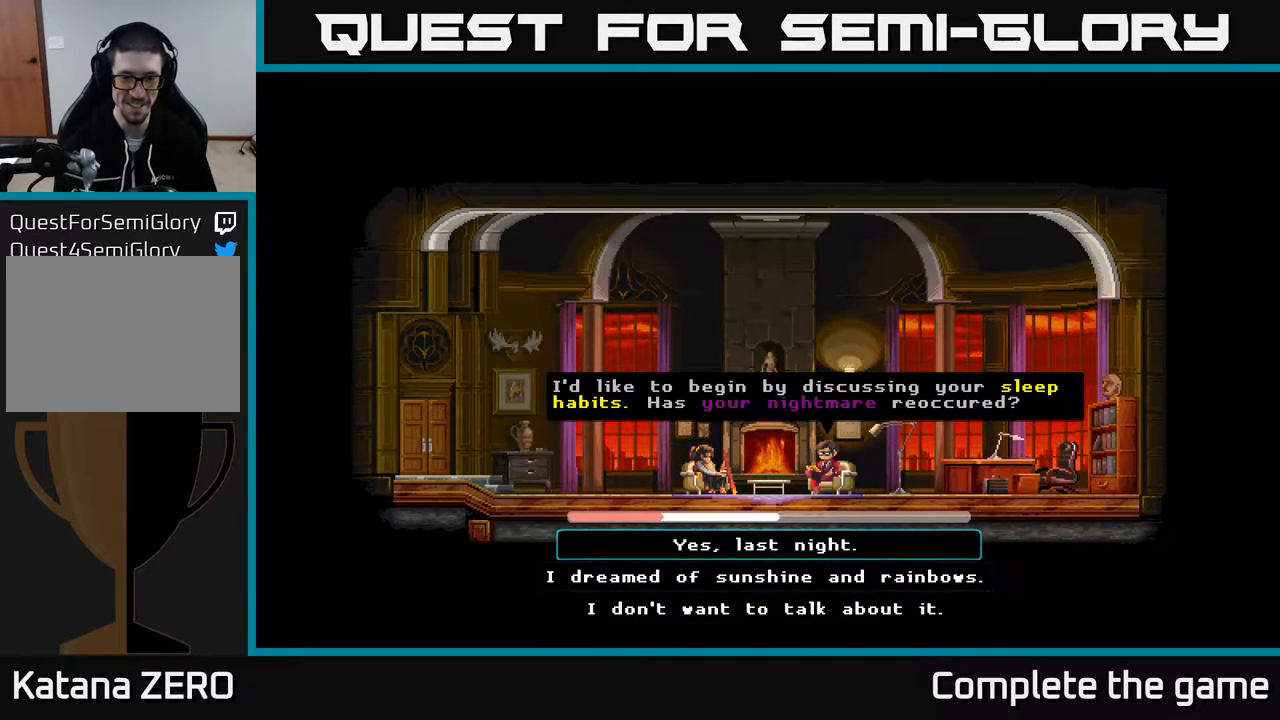
{"buttons": [], "left_stick": "center", "right_stick": "center", "events": [[200, "A", "down"], [283, "A", "up"]]}
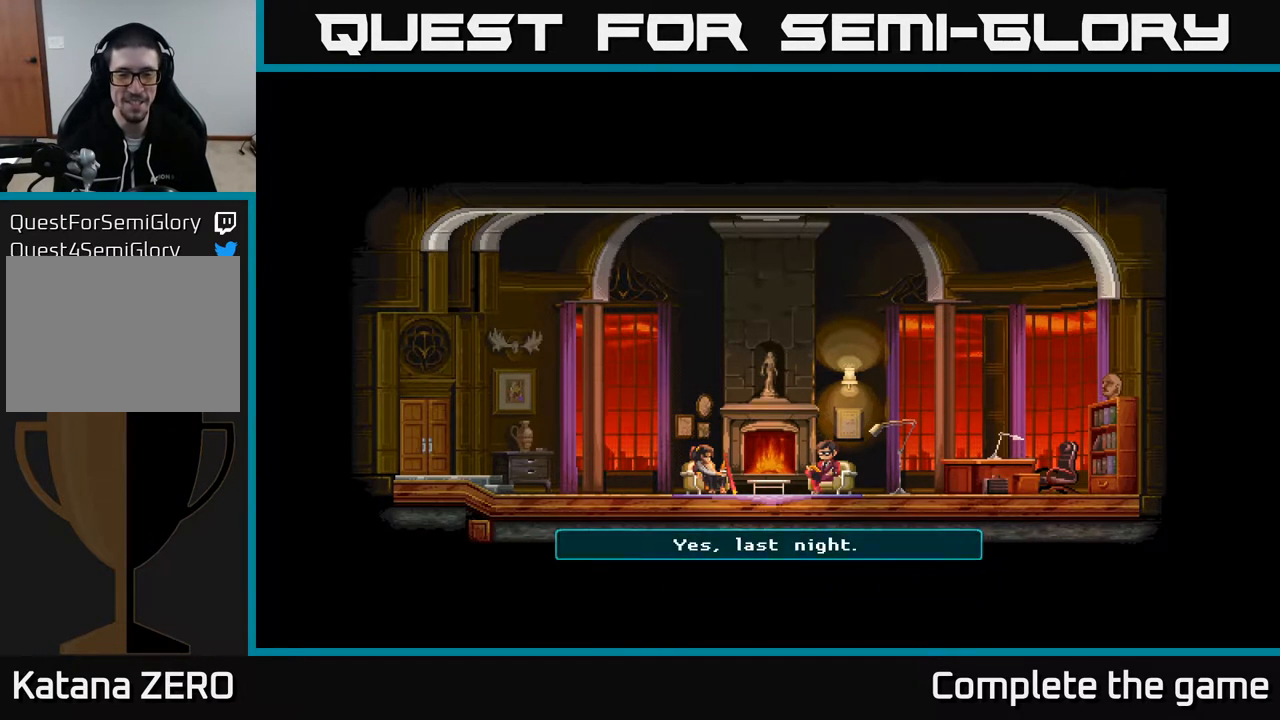
{"buttons": [], "left_stick": "center", "right_stick": "center", "events": []}
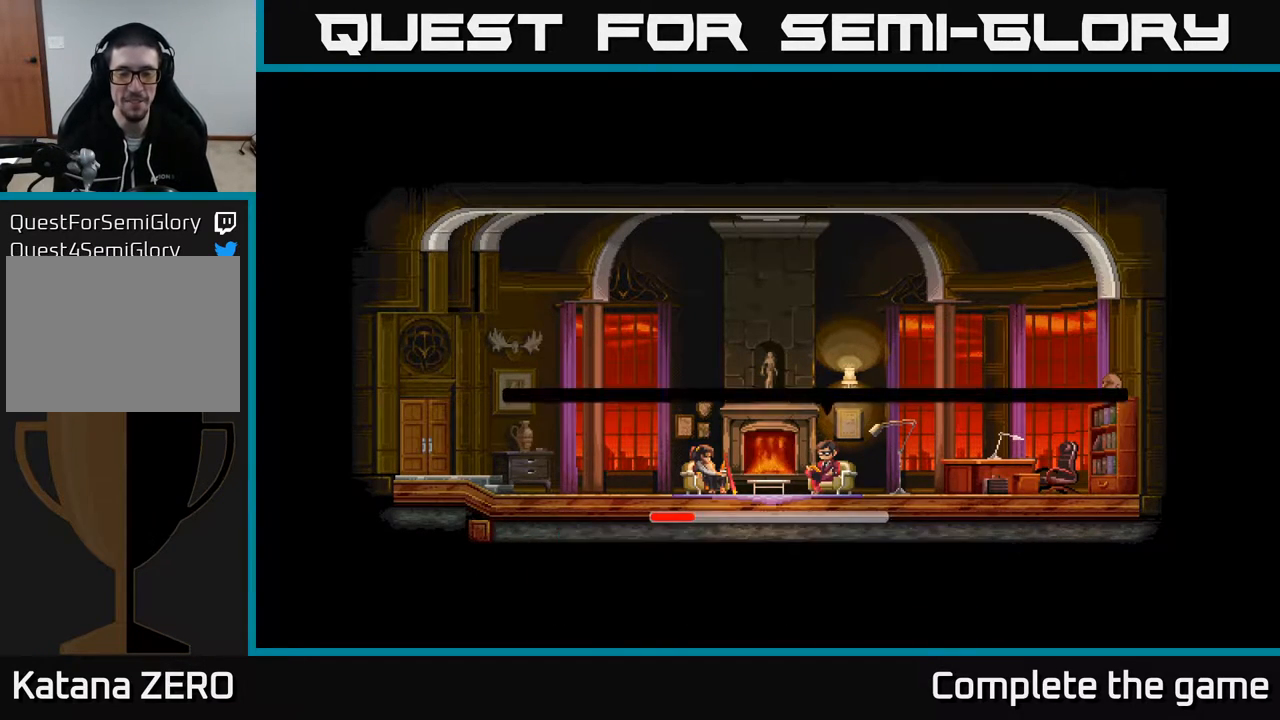
{"buttons": [], "left_stick": "center", "right_stick": "center", "events": []}
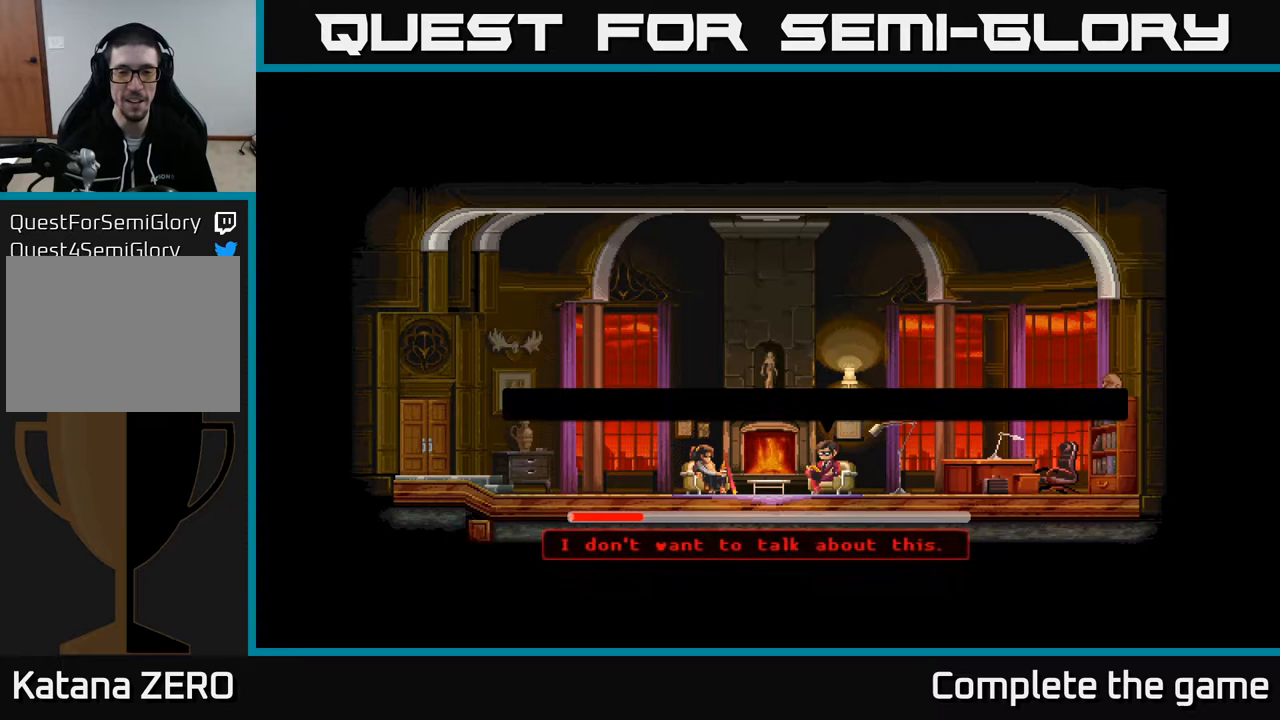
{"buttons": [], "left_stick": "center", "right_stick": "center", "events": []}
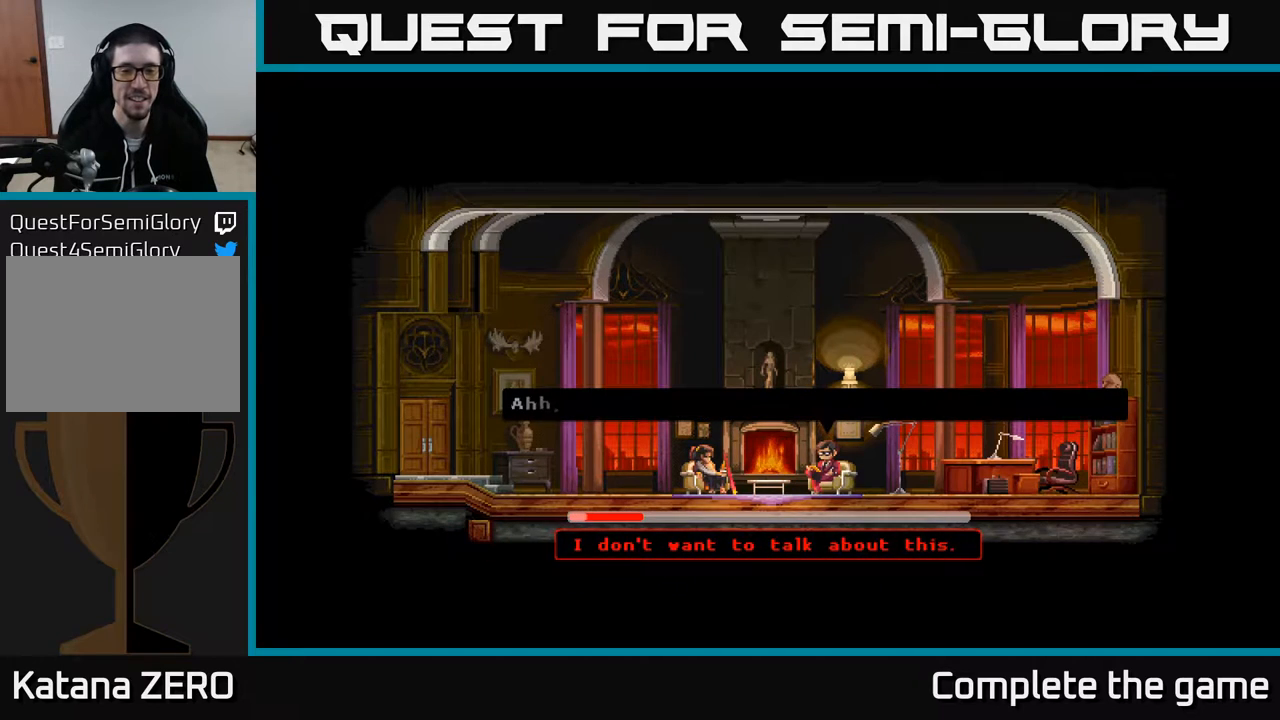
{"buttons": [], "left_stick": "center", "right_stick": "center", "events": []}
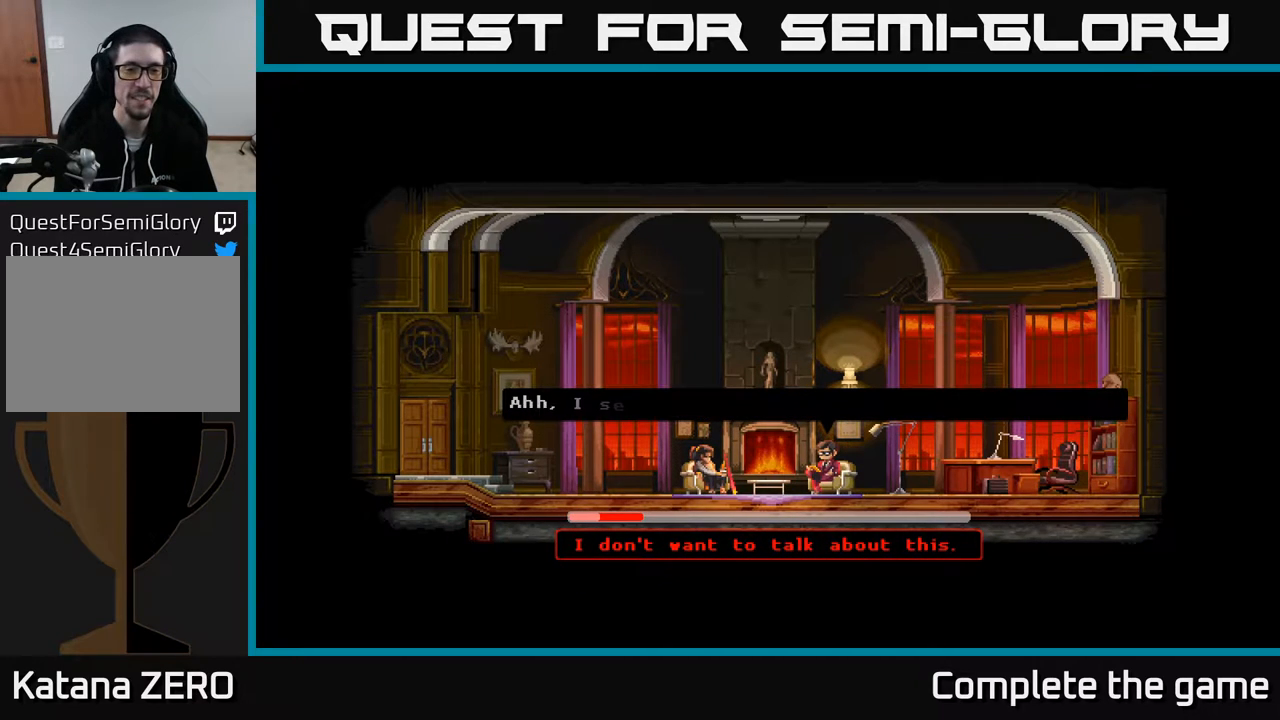
{"buttons": [], "left_stick": "center", "right_stick": "center", "events": []}
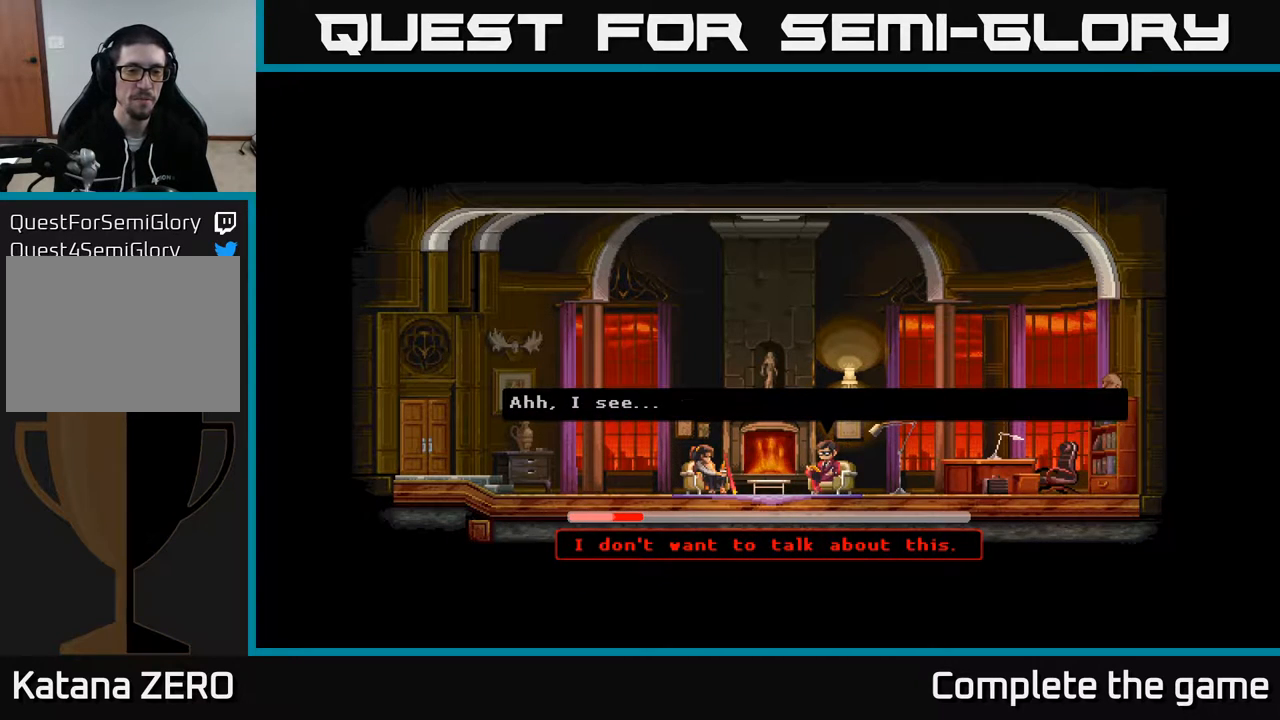
{"buttons": [], "left_stick": "center", "right_stick": "center", "events": []}
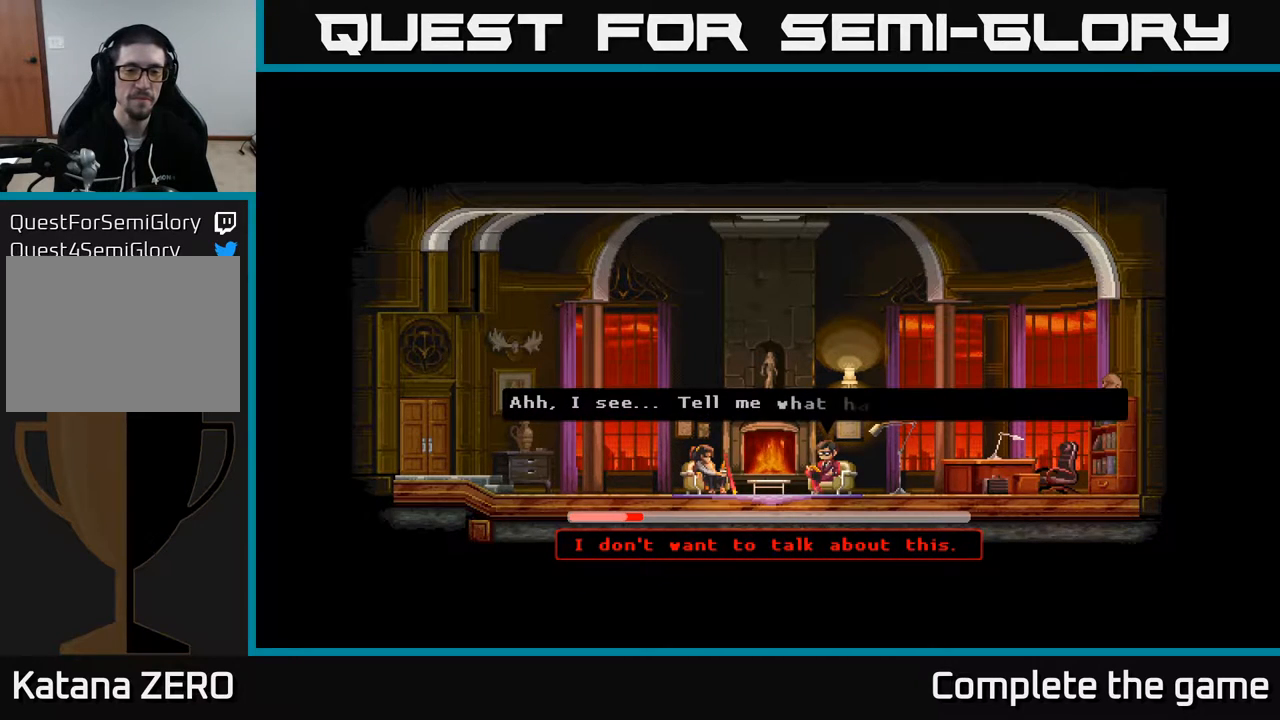
{"buttons": [], "left_stick": "center", "right_stick": "center", "events": []}
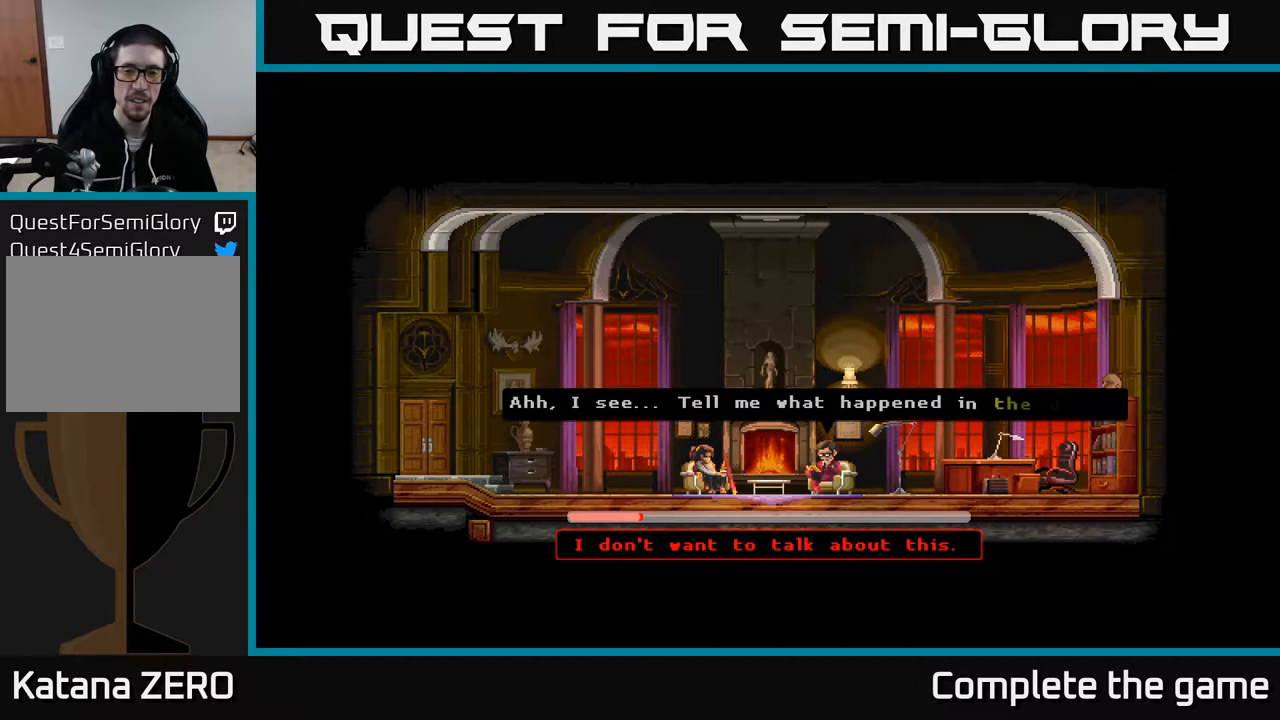
{"buttons": [], "left_stick": "center", "right_stick": "center", "events": []}
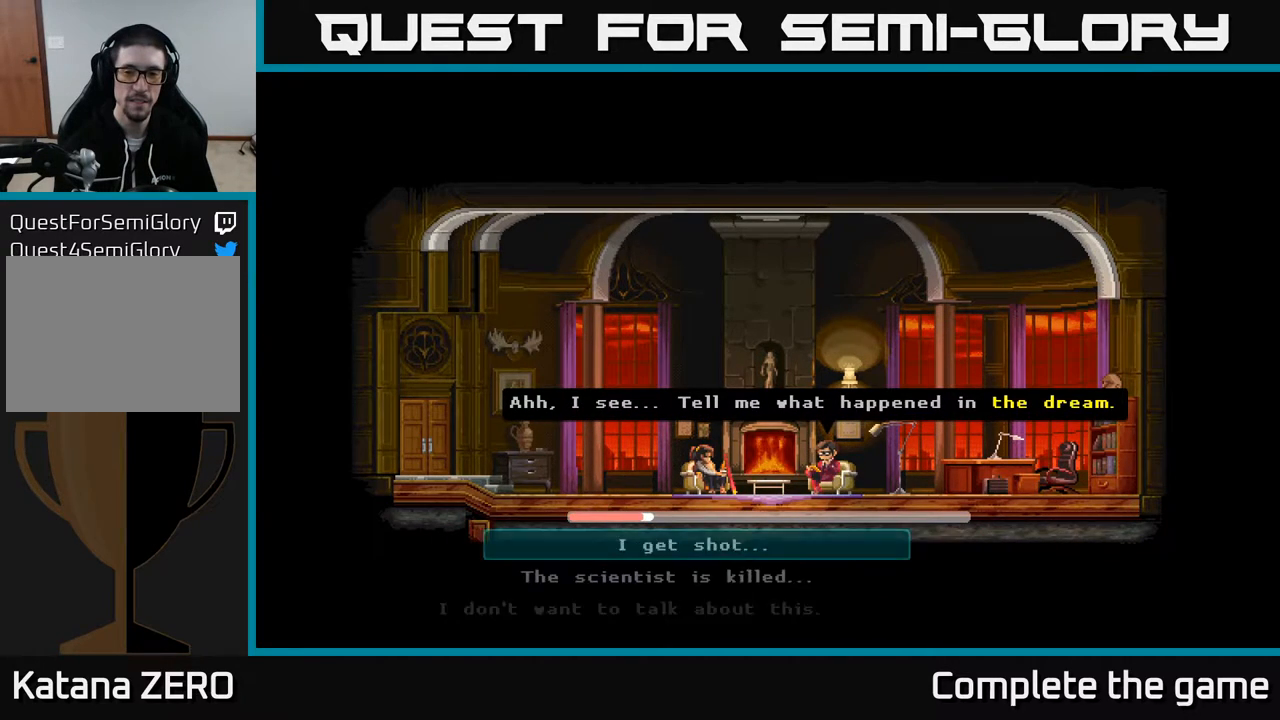
{"buttons": [], "left_stick": "center", "right_stick": "center", "events": []}
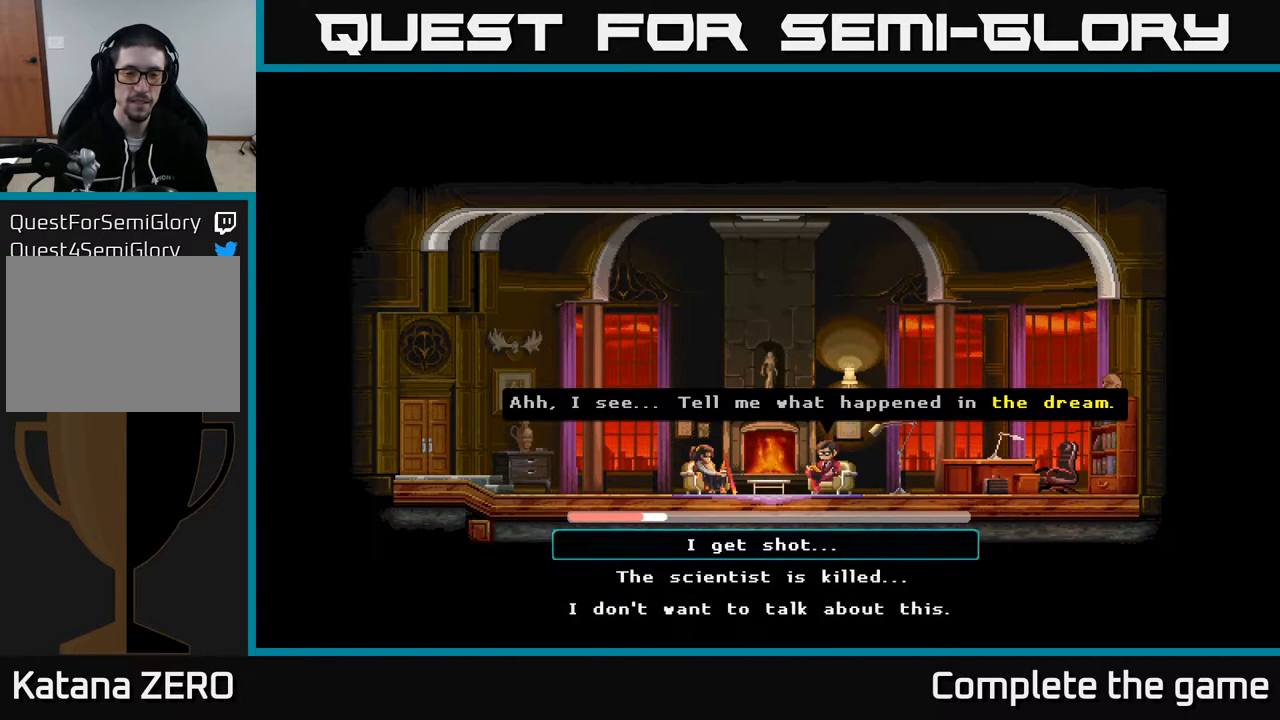
{"buttons": [], "left_stick": "center", "right_stick": "center", "events": []}
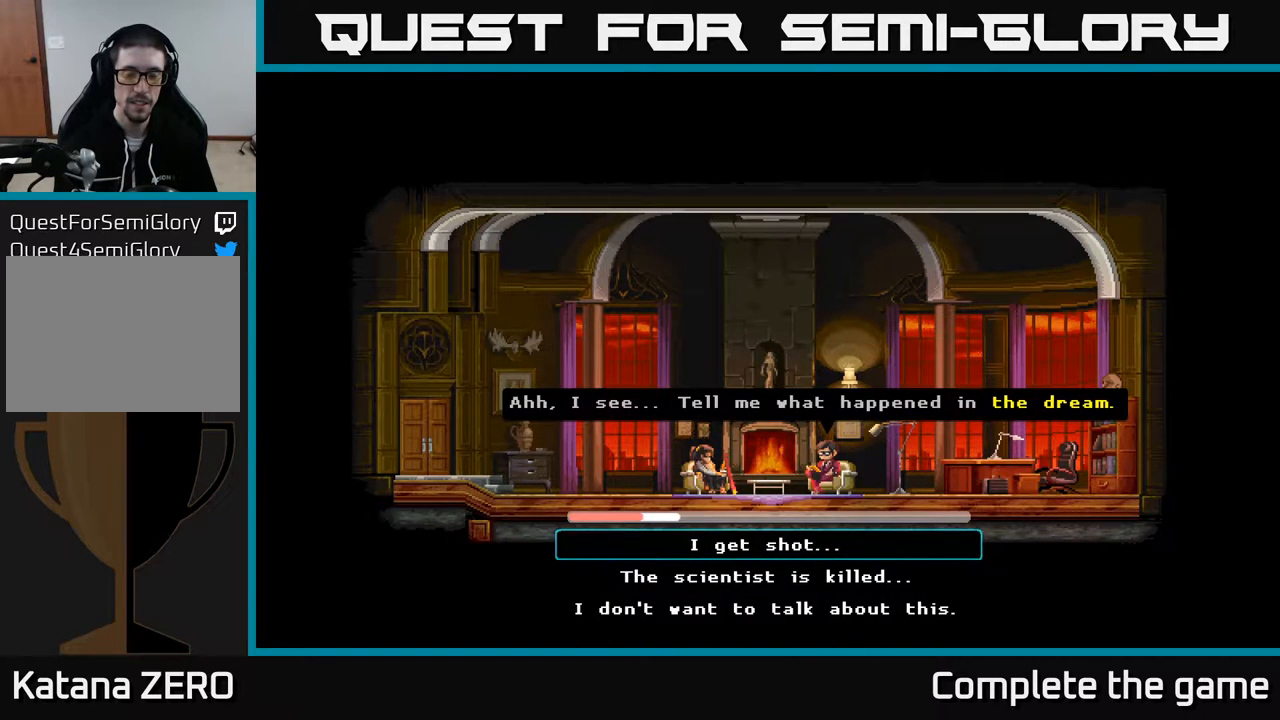
{"buttons": ["DPAD_DOWN"], "left_stick": "center", "right_stick": "center", "events": [[433, "DPAD_DOWN", "down"]]}
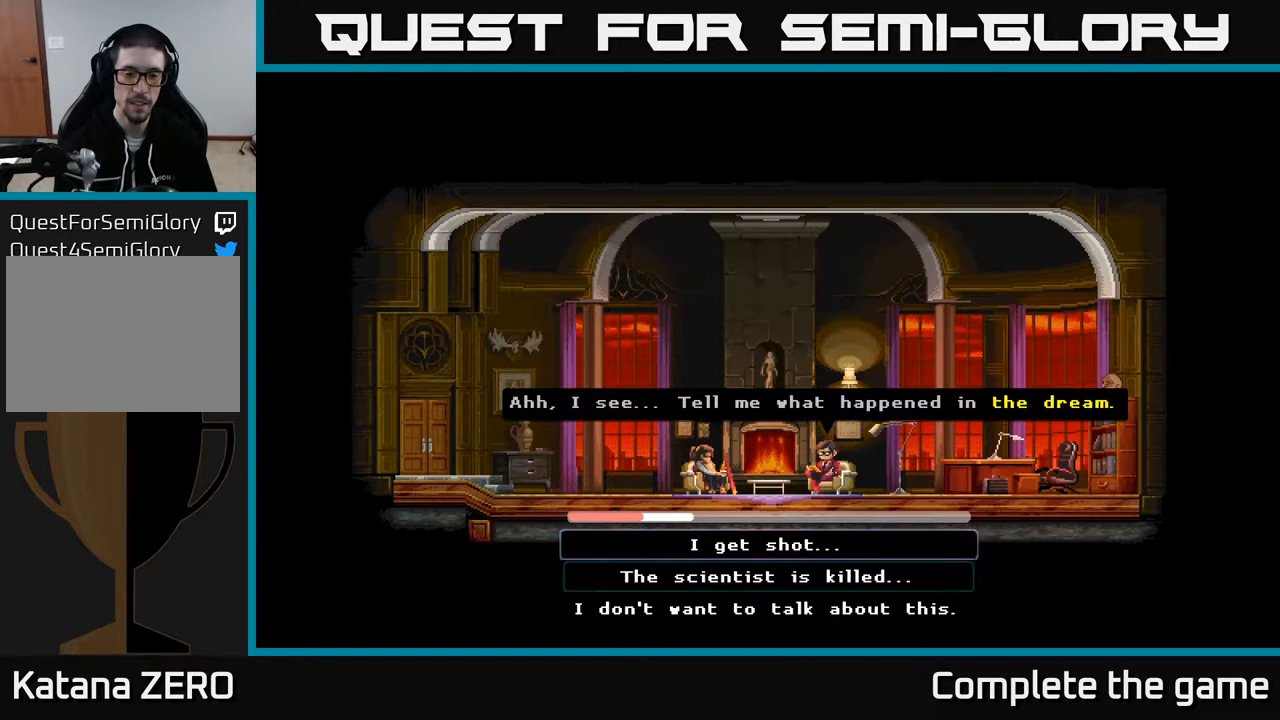
{"buttons": [], "left_stick": "center", "right_stick": "center", "events": [[100, "DPAD_DOWN", "up"]]}
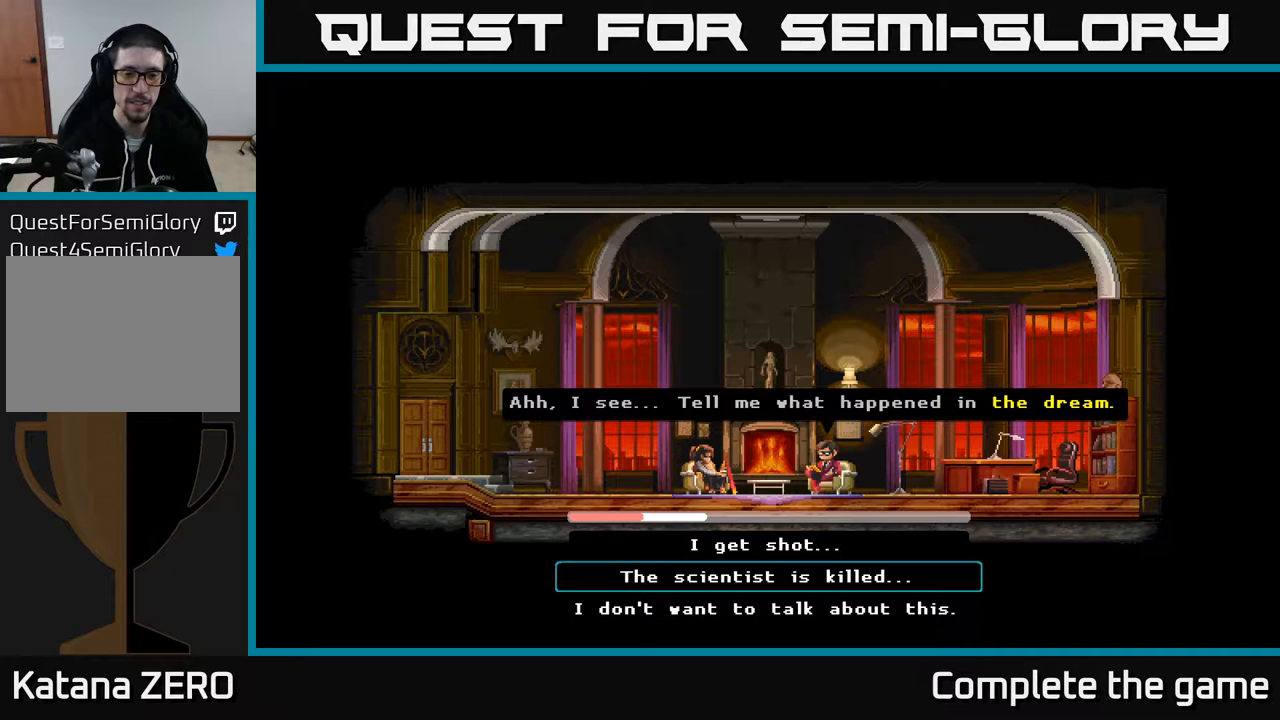
{"buttons": [], "left_stick": "center", "right_stick": "center", "events": [[333, "DPAD_UP", "down"], [483, "DPAD_UP", "up"]]}
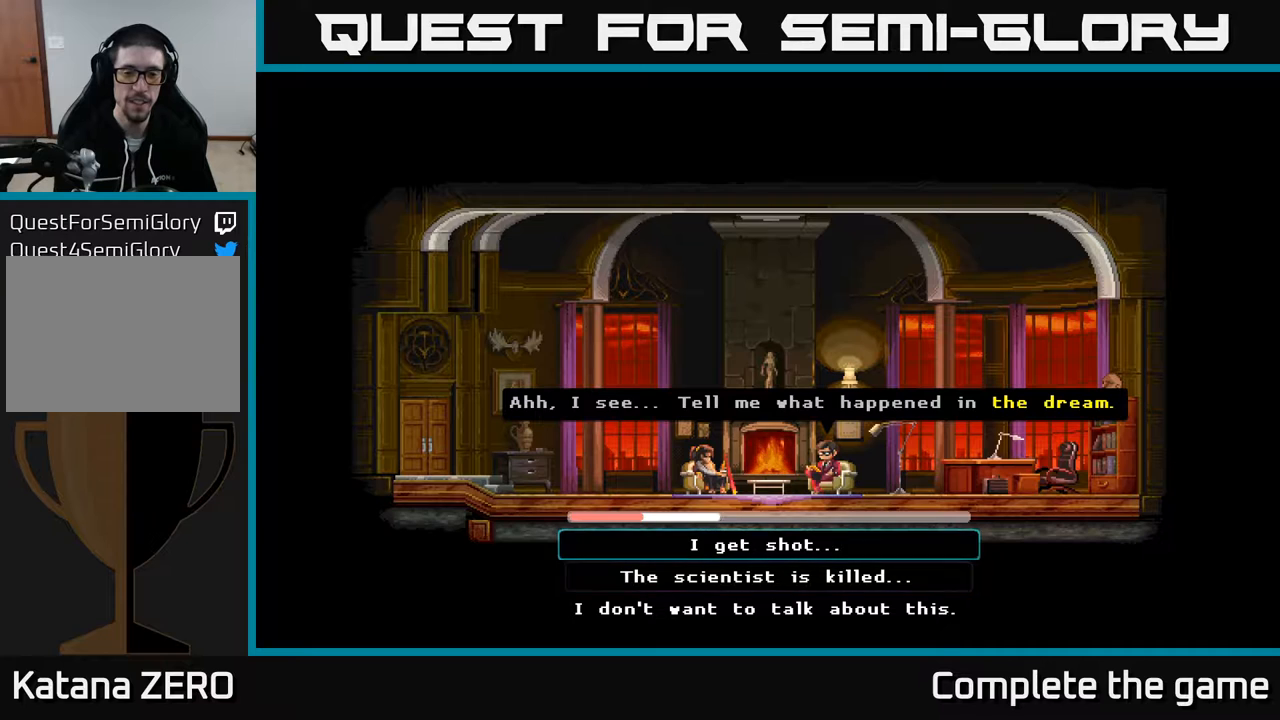
{"buttons": [], "left_stick": "center", "right_stick": "center", "events": []}
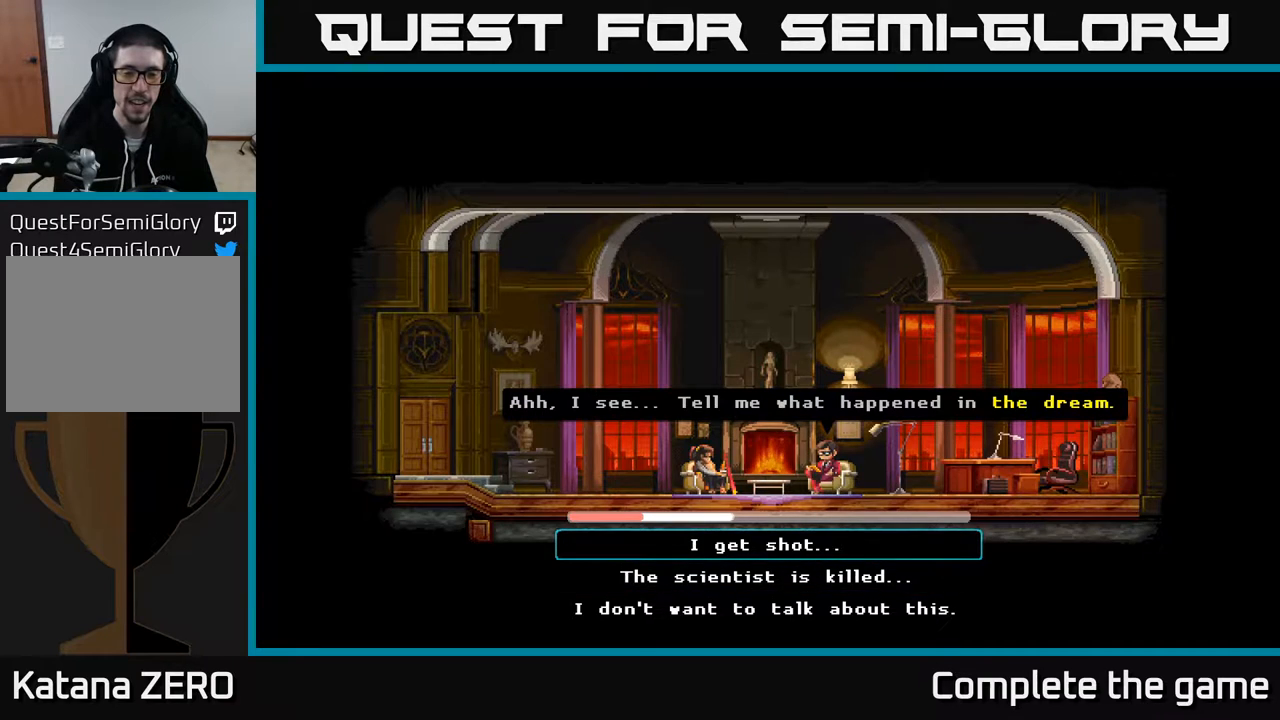
{"buttons": [], "left_stick": "center", "right_stick": "center", "events": [[183, "DPAD_DOWN", "down"], [333, "DPAD_DOWN", "up"]]}
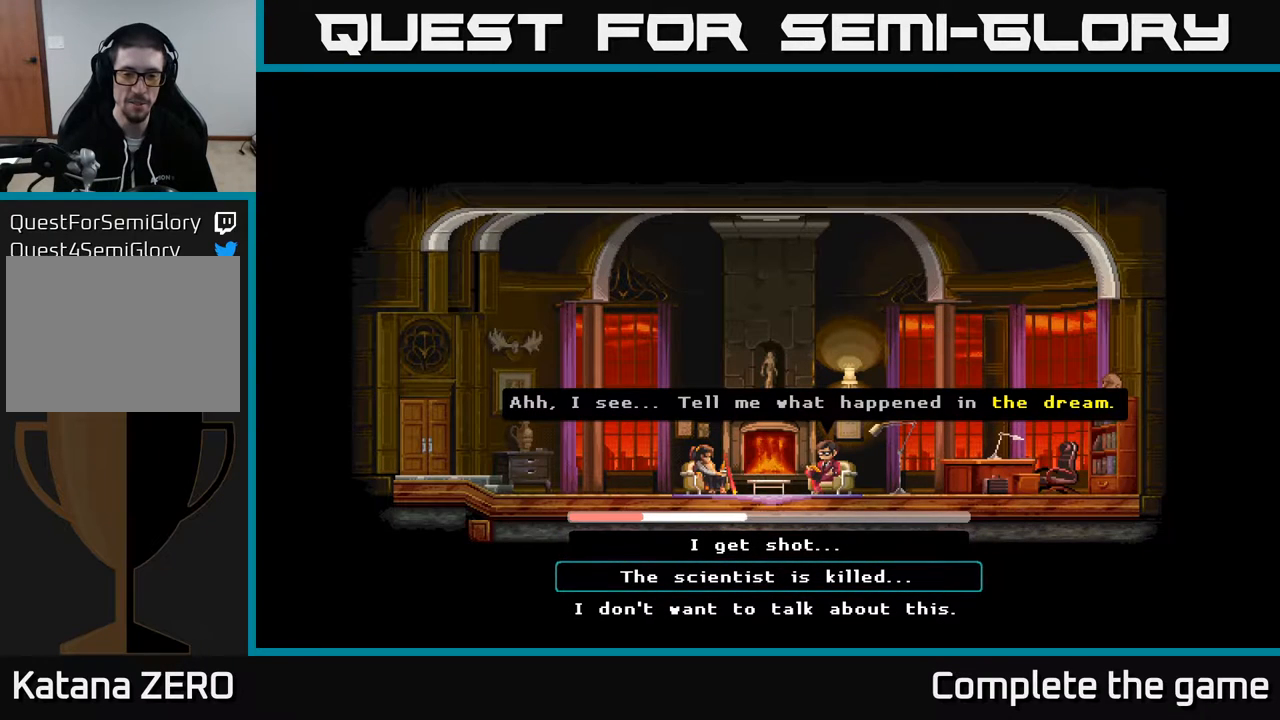
{"buttons": [], "left_stick": "center", "right_stick": "center", "events": [[350, "A", "down"], [433, "A", "up"]]}